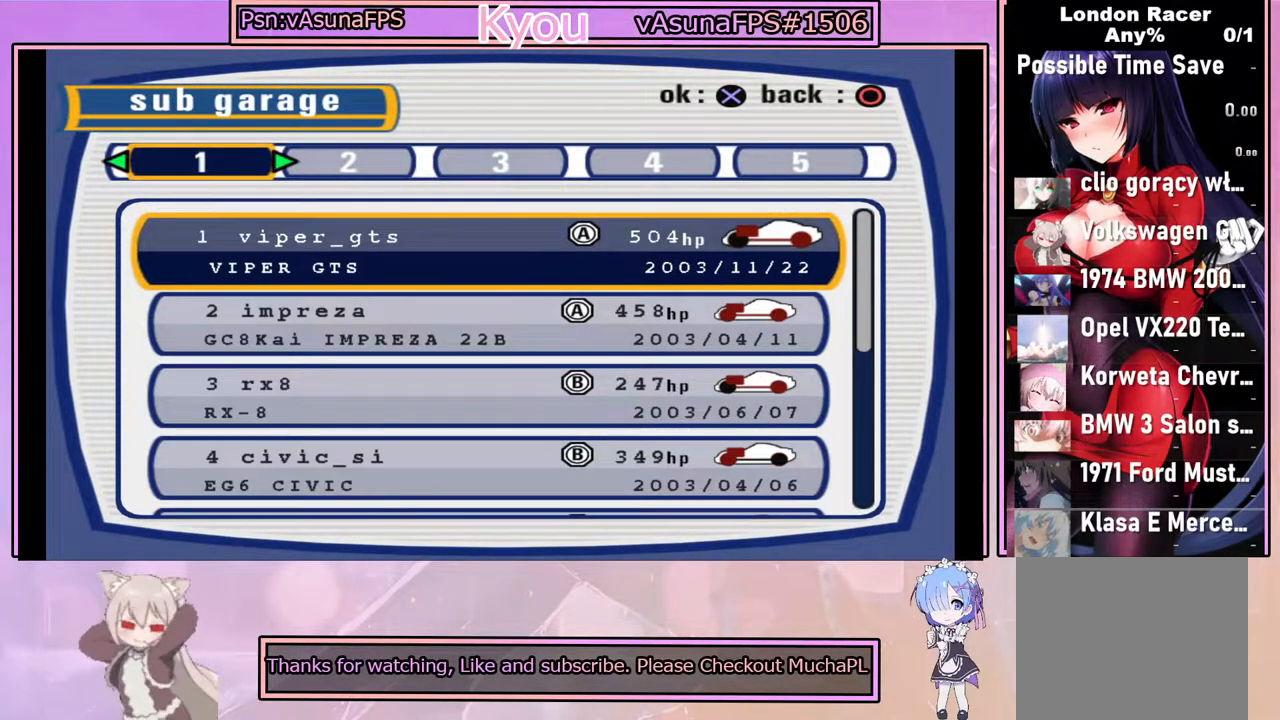
Gameplay with a controller (PlayStation layout); each line is a JSON object with the inputs held at the frame after it. "events" lists button and stick changes between this image and that frame as [ms after this image, input, new state], when the widget could be followed in between. Not read: right_stick.
{"buttons": [], "left_stick": "center", "events": []}
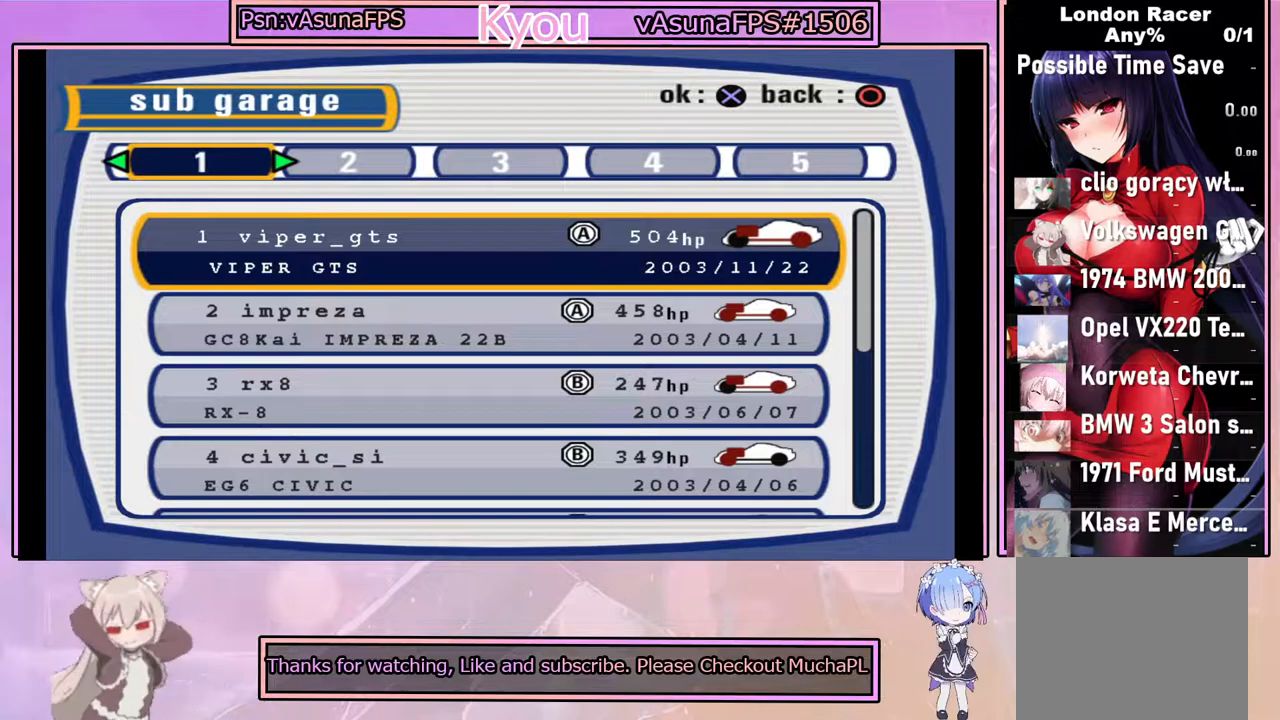
{"buttons": [], "left_stick": "center", "events": [[33, "DPAD_RIGHT", "down"], [183, "DPAD_RIGHT", "up"]]}
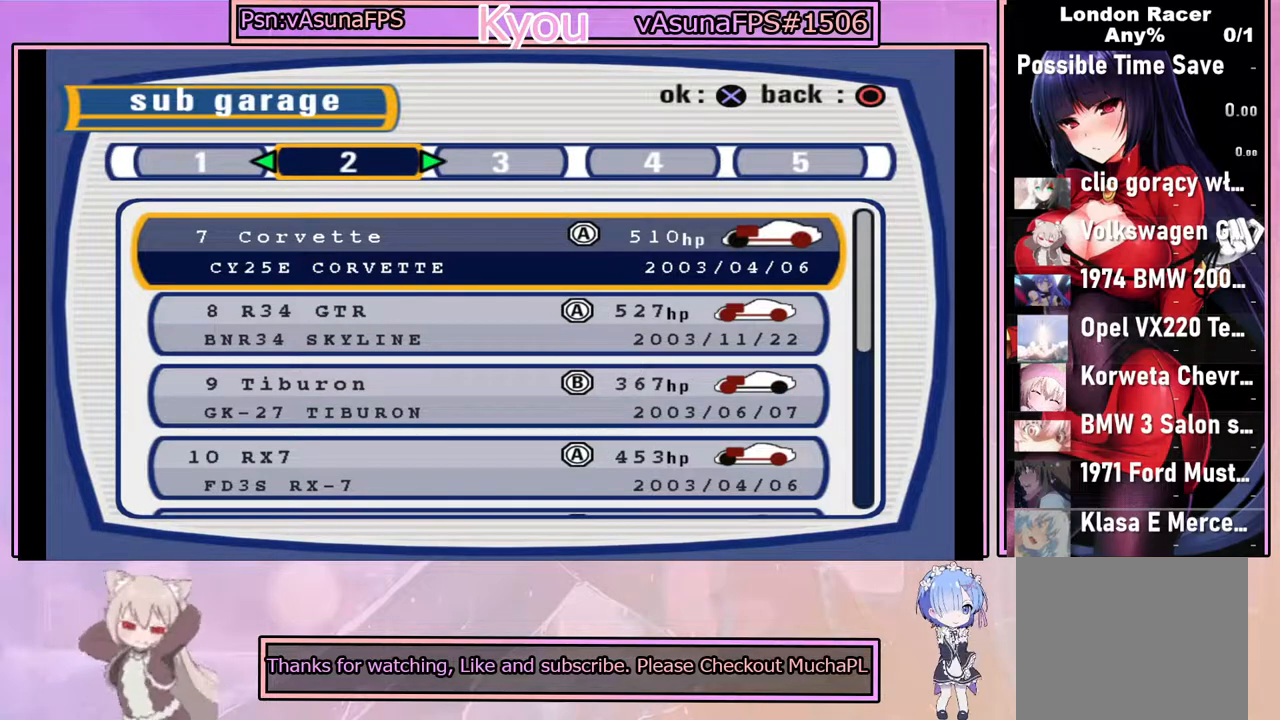
{"buttons": [], "left_stick": "center", "events": []}
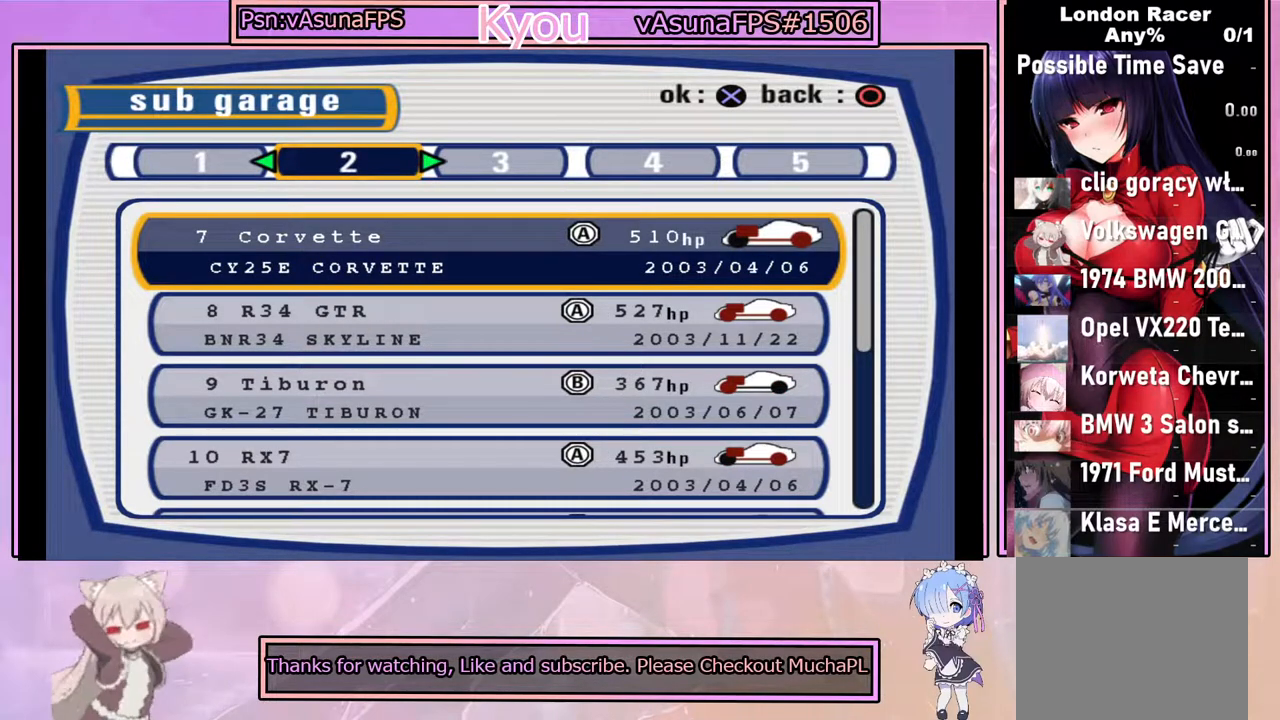
{"buttons": [], "left_stick": "center", "events": []}
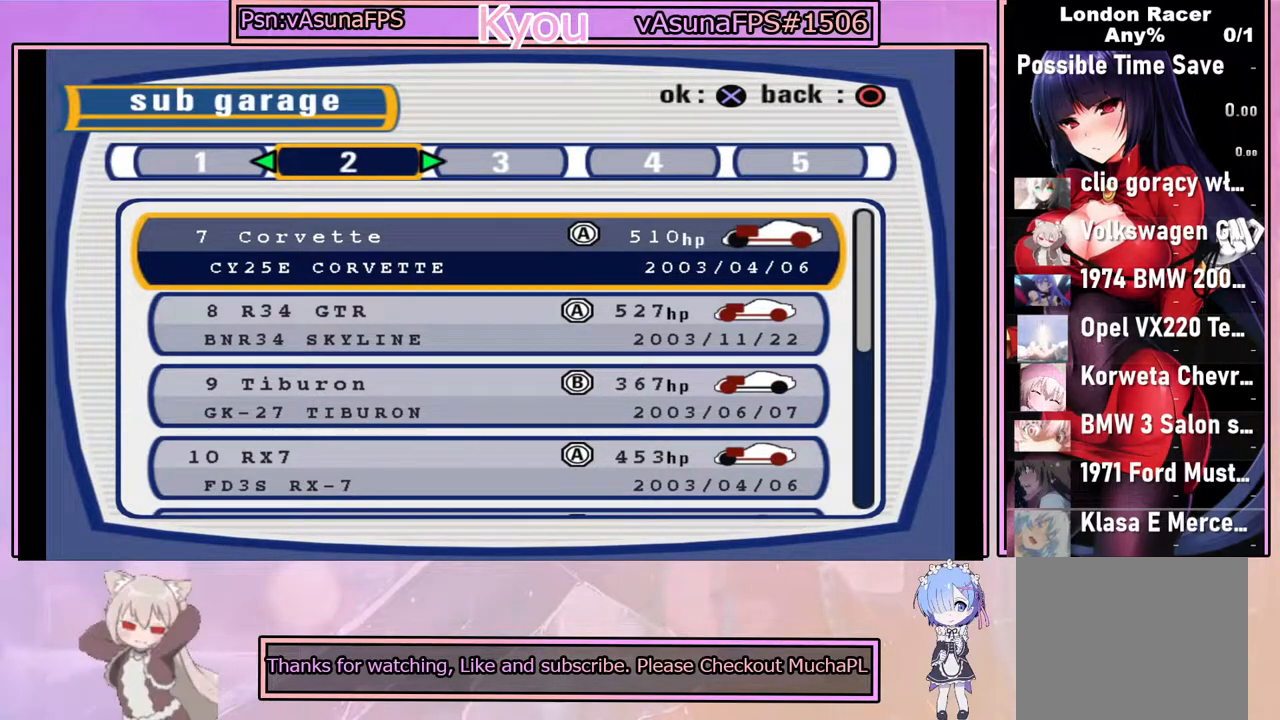
{"buttons": [], "left_stick": "center", "events": [[150, "DPAD_RIGHT", "down"], [317, "DPAD_RIGHT", "up"]]}
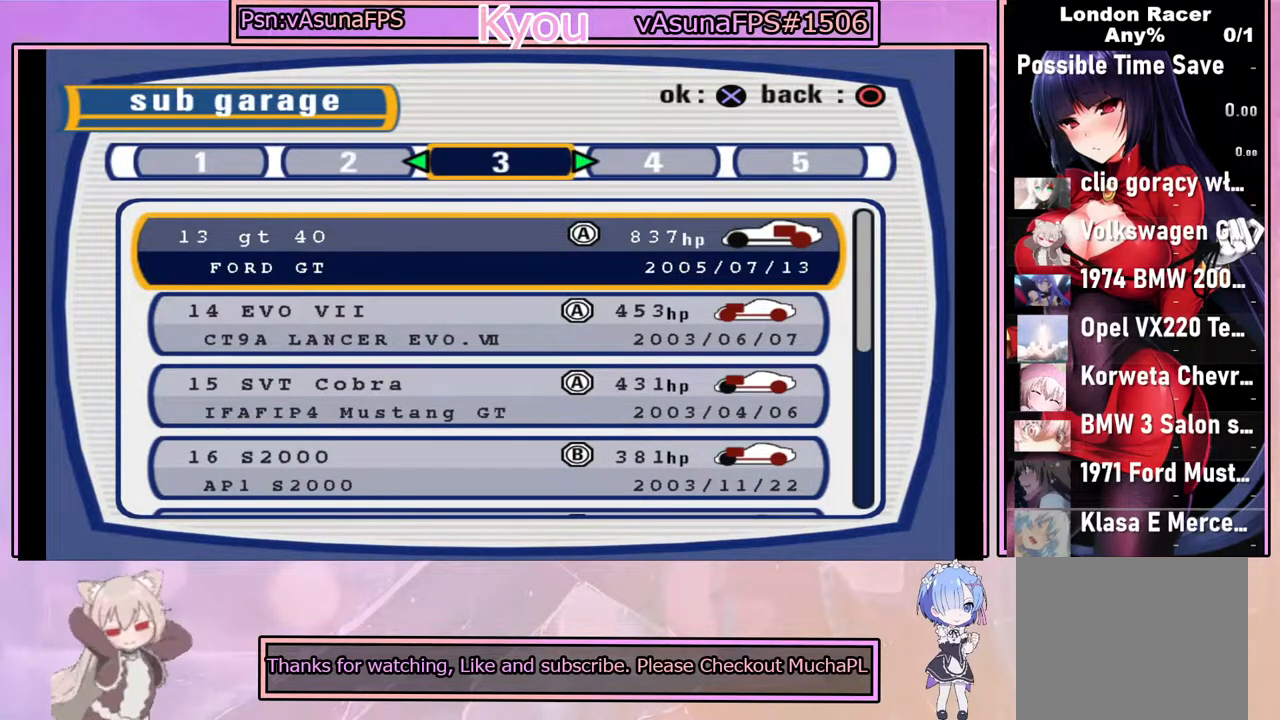
{"buttons": [], "left_stick": "center", "events": []}
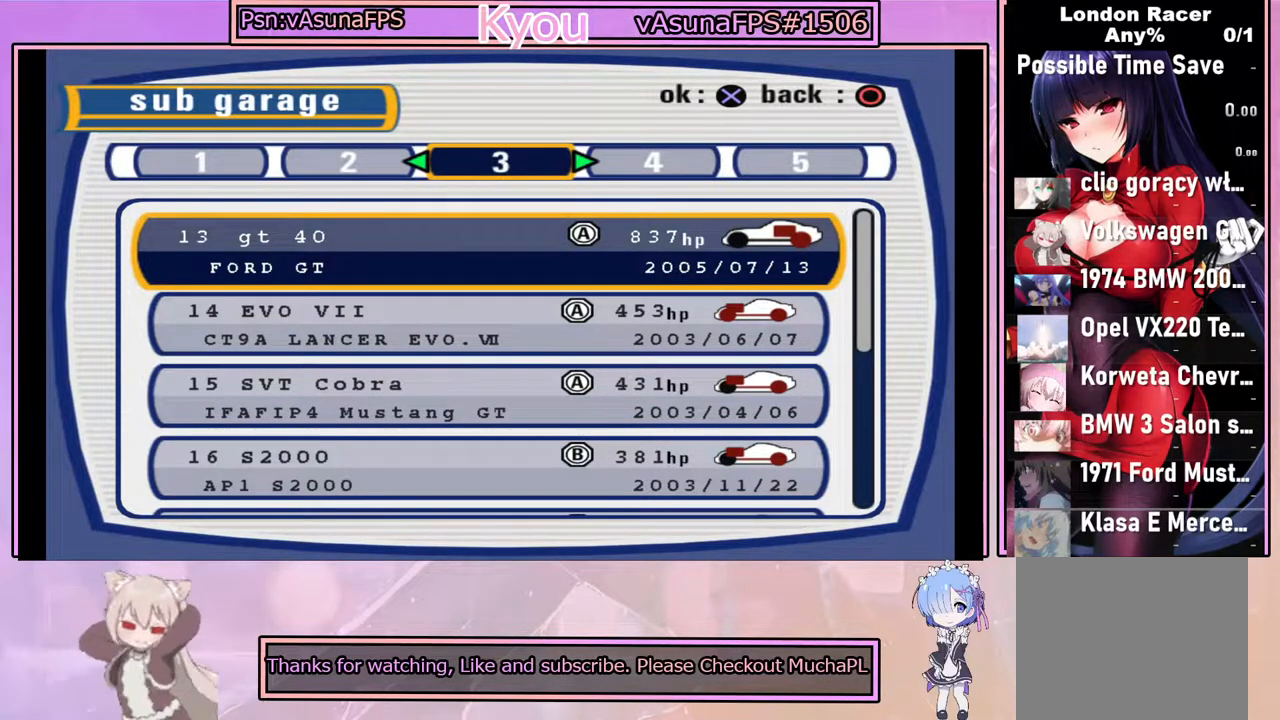
{"buttons": [], "left_stick": "center", "events": []}
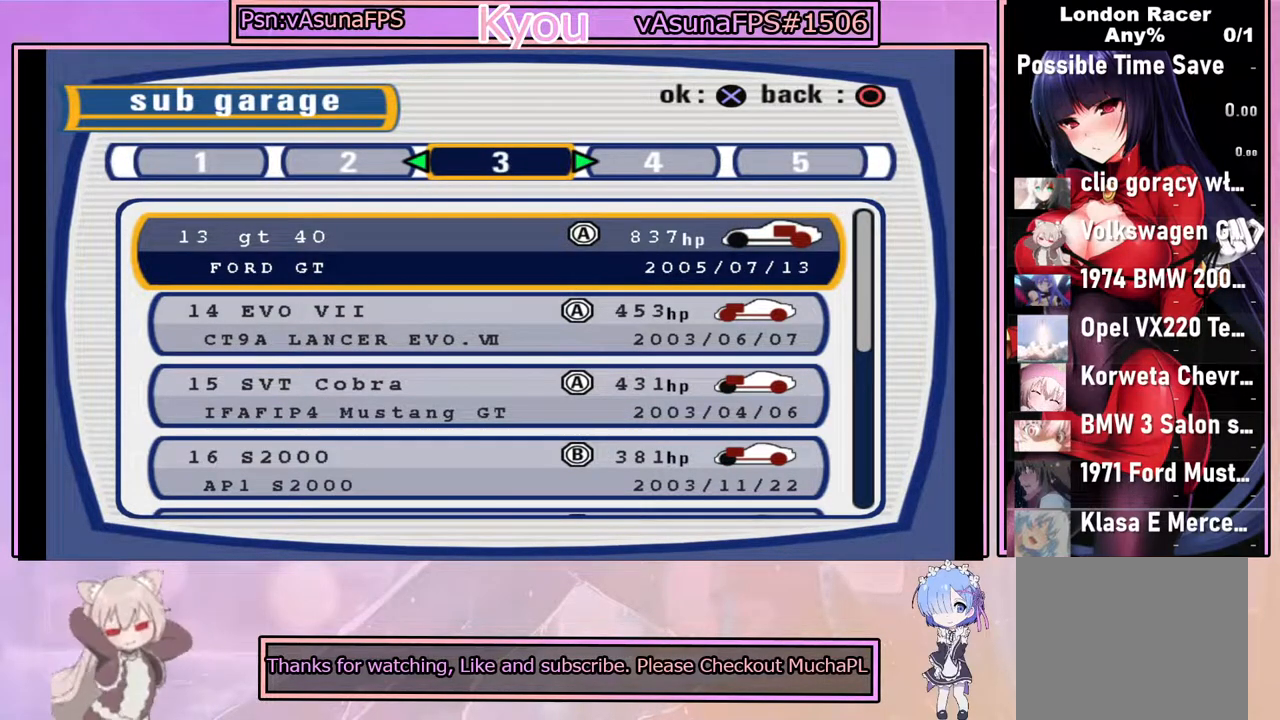
{"buttons": [], "left_stick": "center", "events": [[183, "DPAD_RIGHT", "down"], [300, "DPAD_RIGHT", "up"]]}
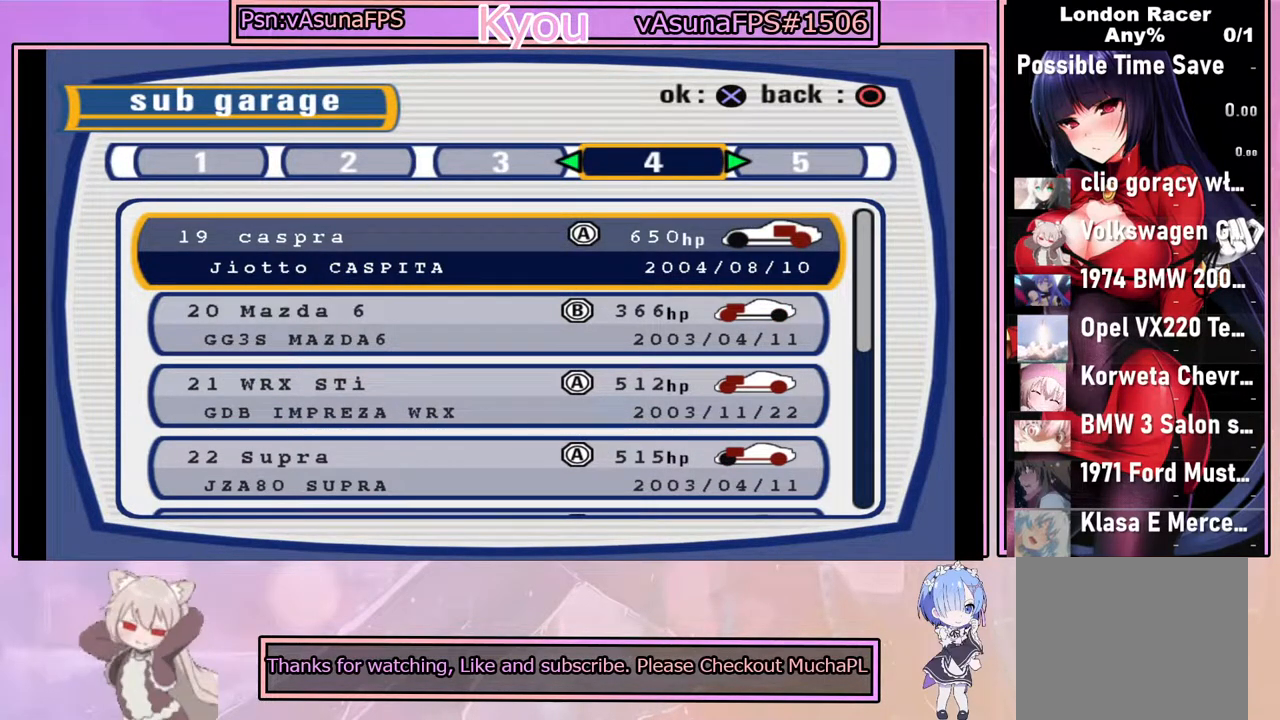
{"buttons": [], "left_stick": "center", "events": []}
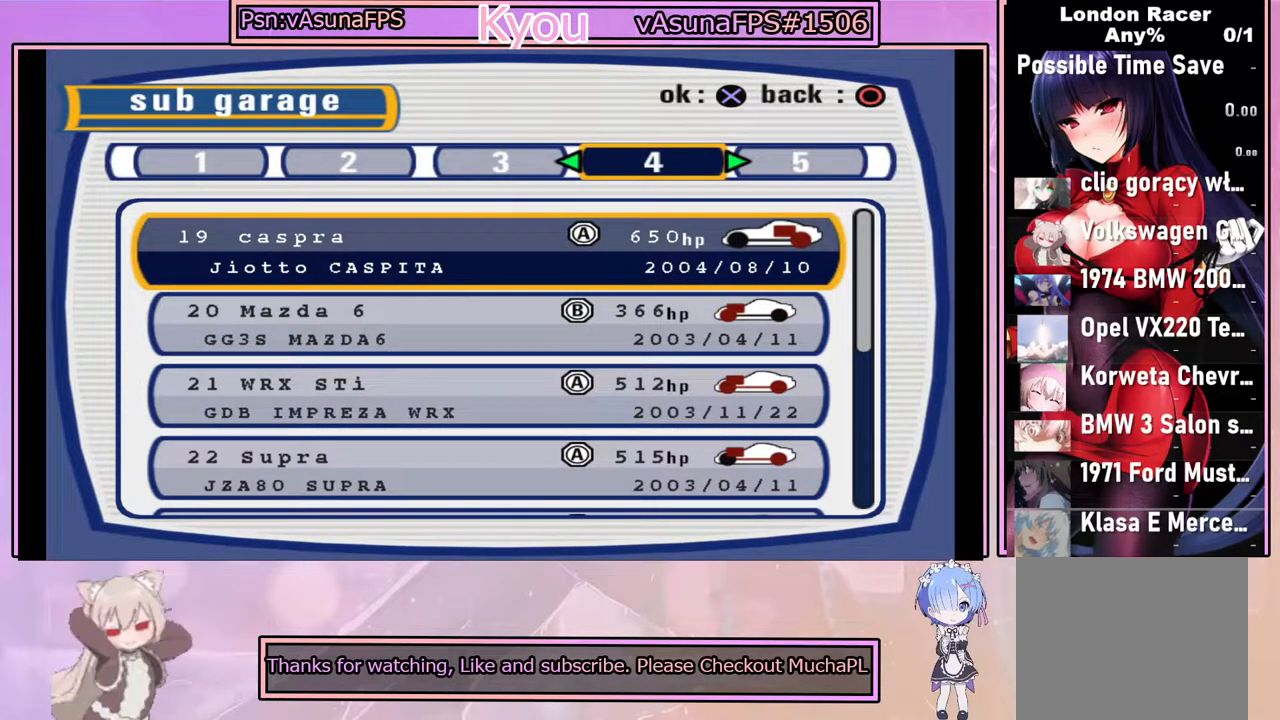
{"buttons": [], "left_stick": "center", "events": []}
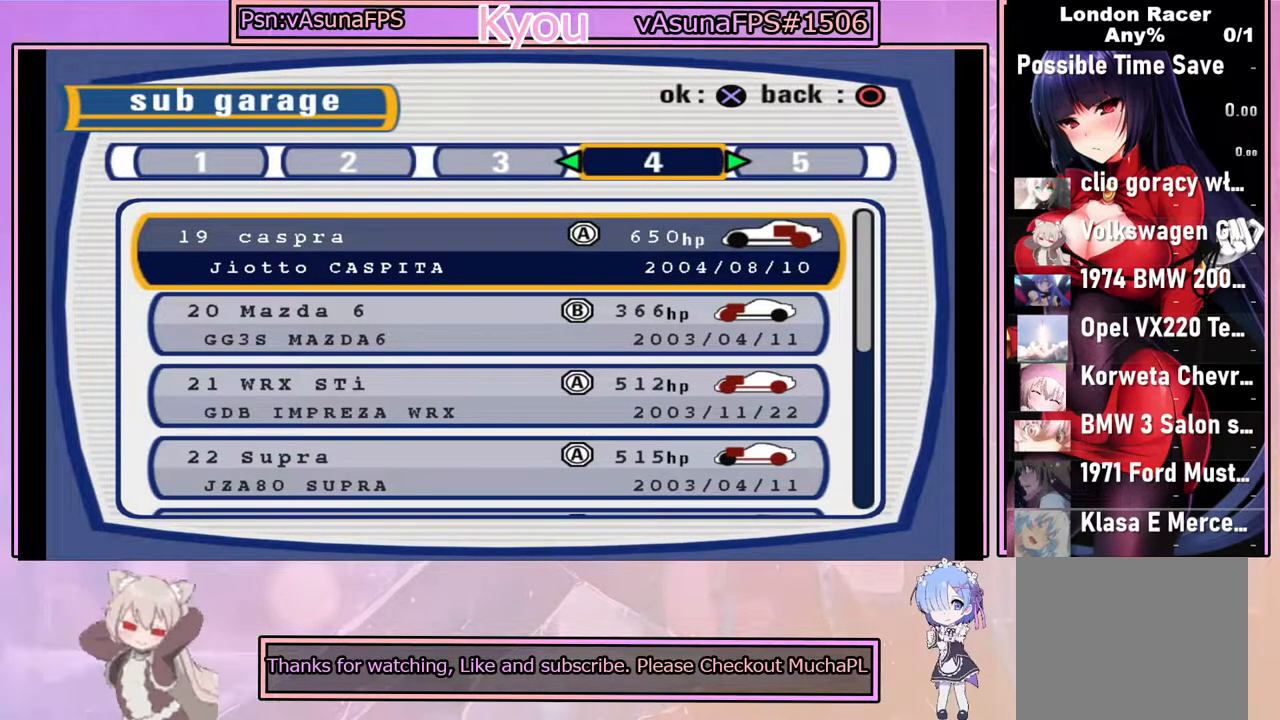
{"buttons": ["DPAD_RIGHT"], "left_stick": "center", "events": [[450, "DPAD_RIGHT", "down"]]}
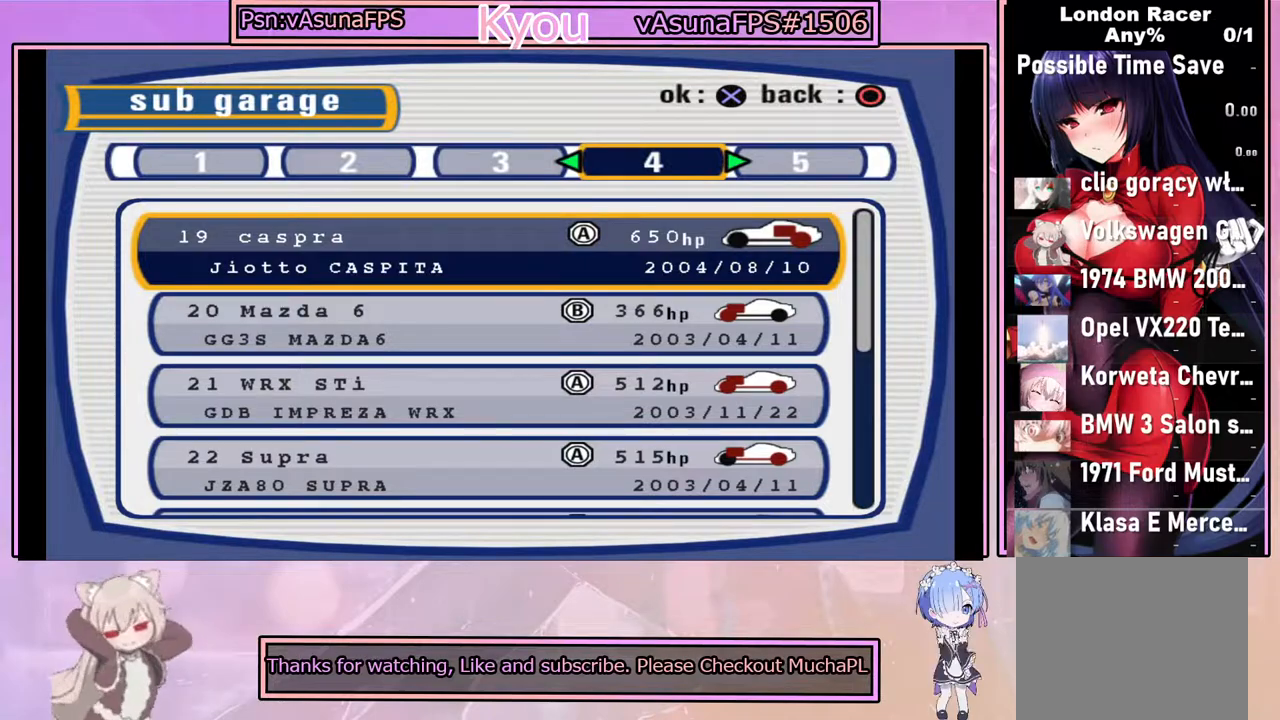
{"buttons": [], "left_stick": "center", "events": [[133, "DPAD_RIGHT", "up"]]}
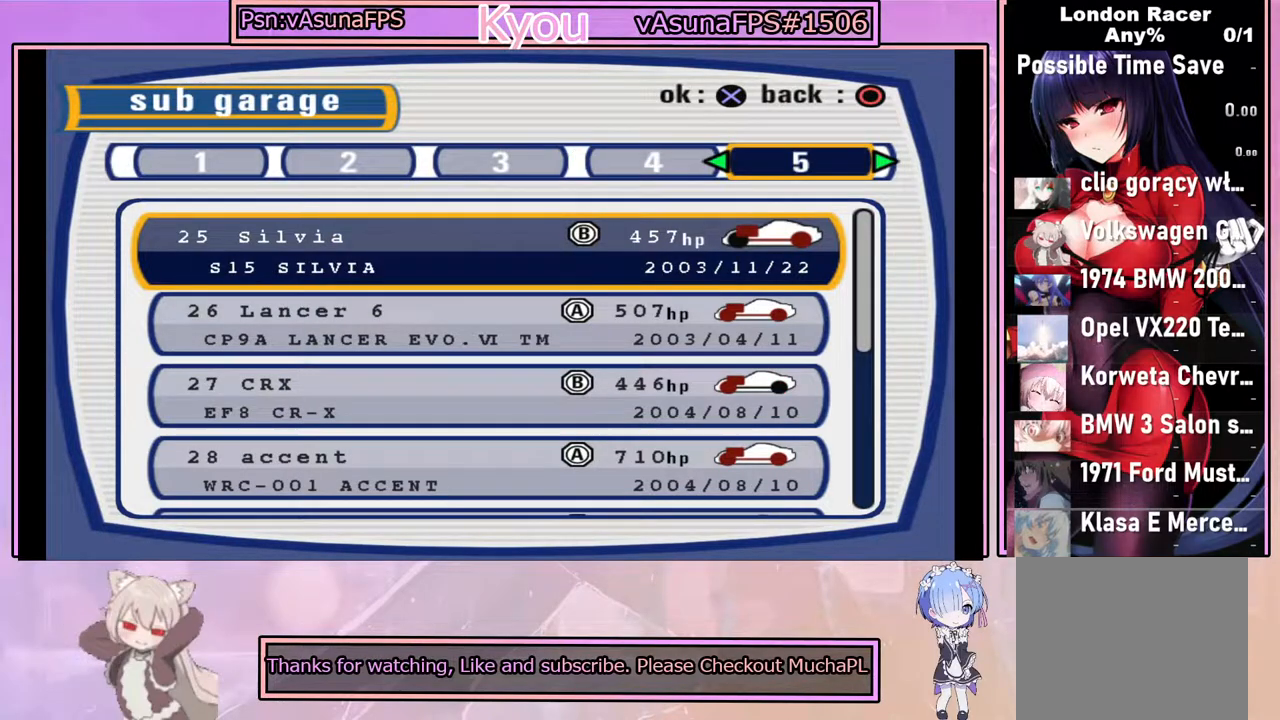
{"buttons": [], "left_stick": "center", "events": []}
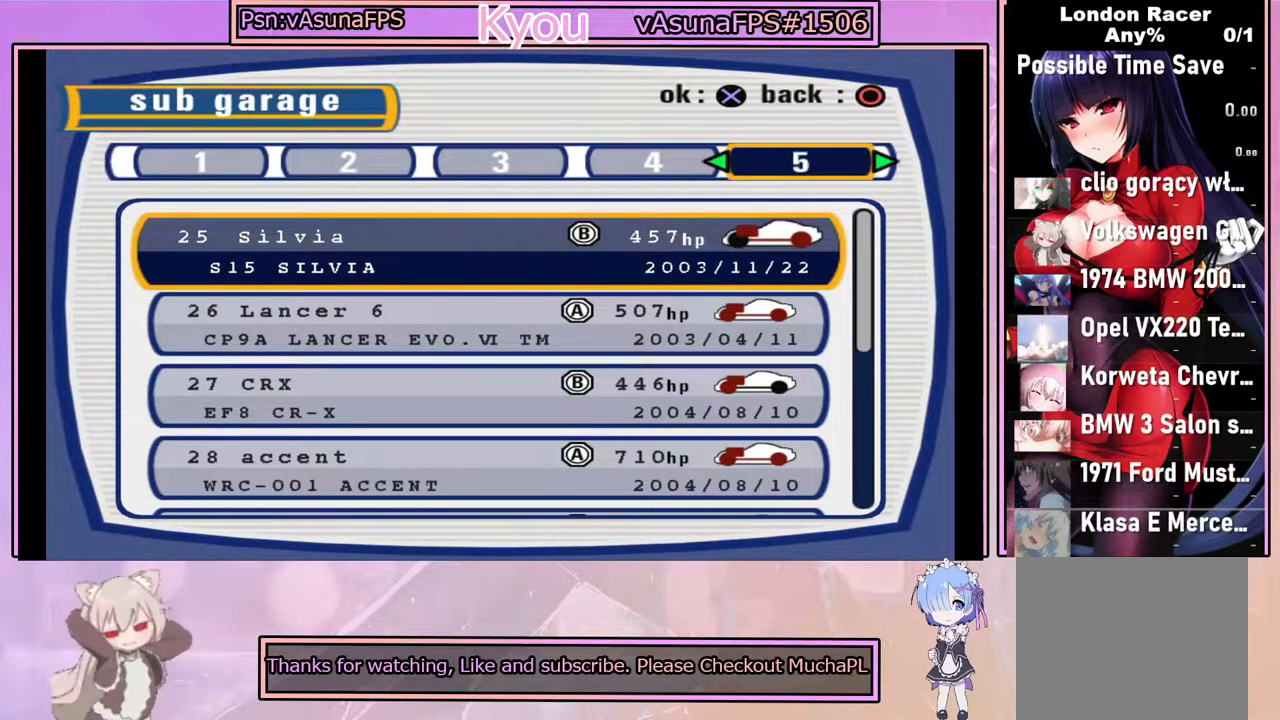
{"buttons": ["DPAD_DOWN"], "left_stick": "center", "events": [[467, "DPAD_DOWN", "down"]]}
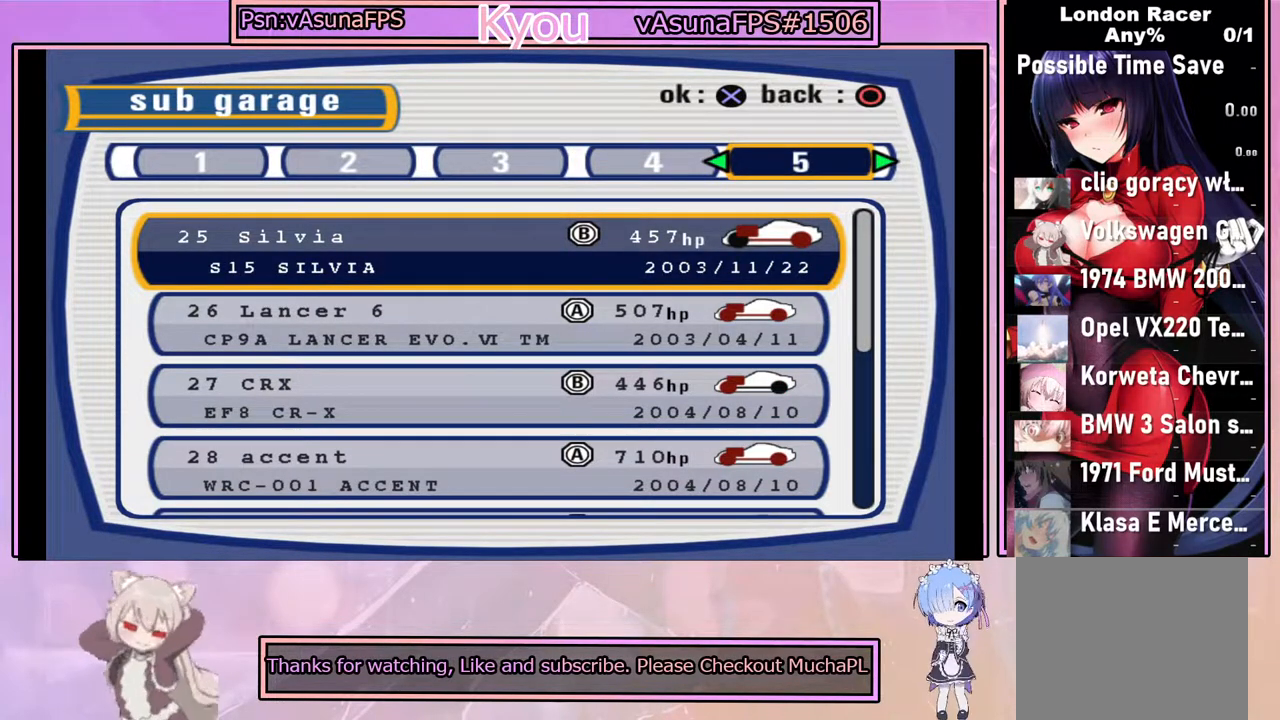
{"buttons": ["DPAD_UP"], "left_stick": "center", "events": [[50, "DPAD_DOWN", "up"], [417, "DPAD_UP", "down"]]}
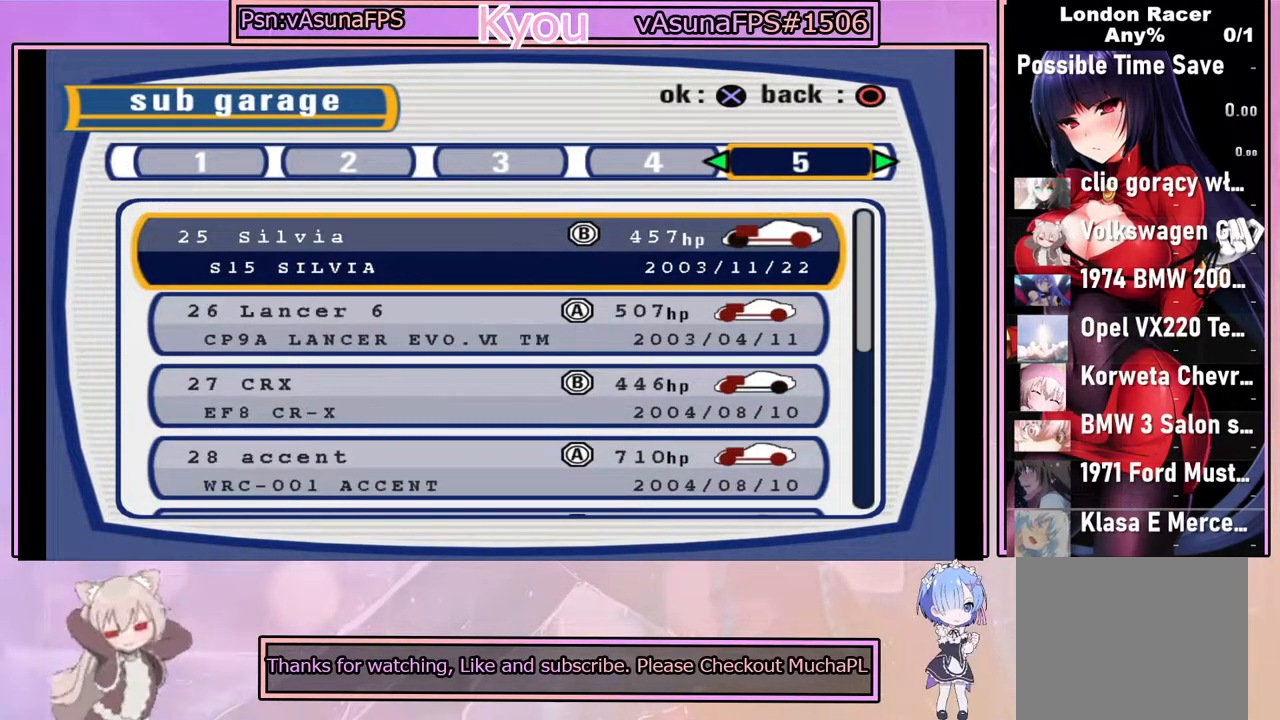
{"buttons": [], "left_stick": "center", "events": [[17, "DPAD_UP", "up"]]}
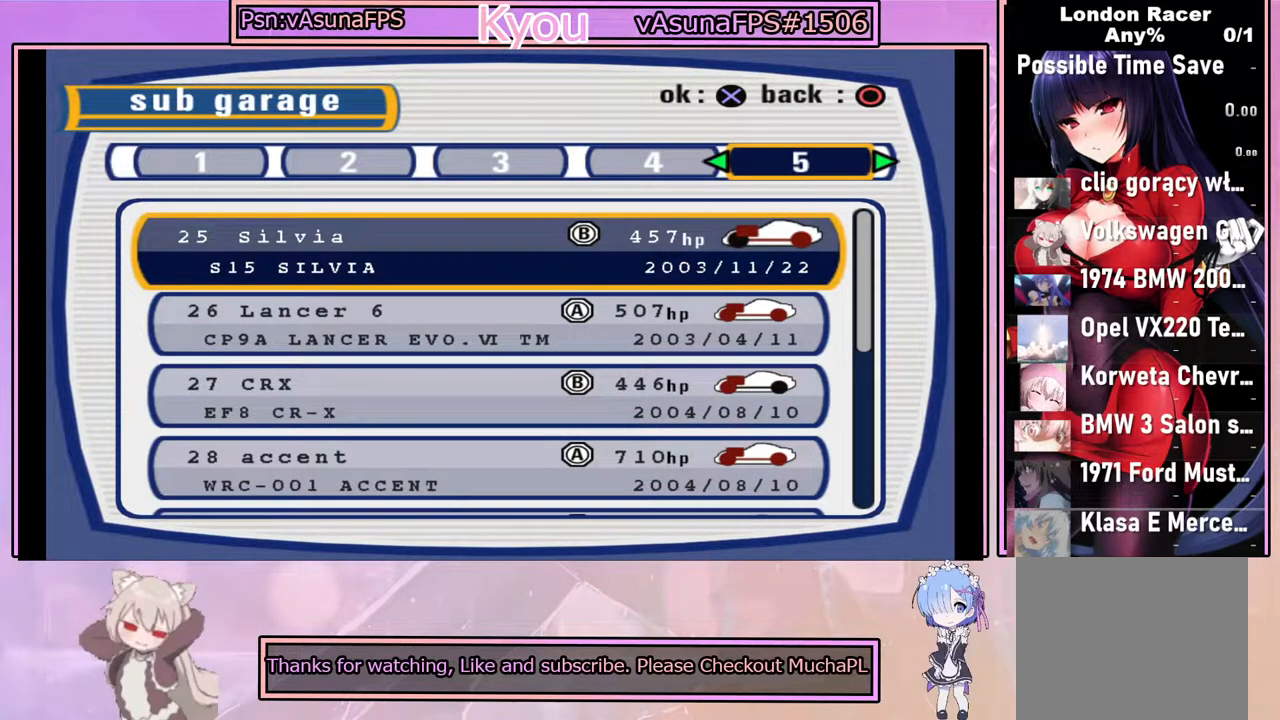
{"buttons": [], "left_stick": "center", "events": [[383, "DPAD_DOWN", "down"], [500, "DPAD_DOWN", "up"]]}
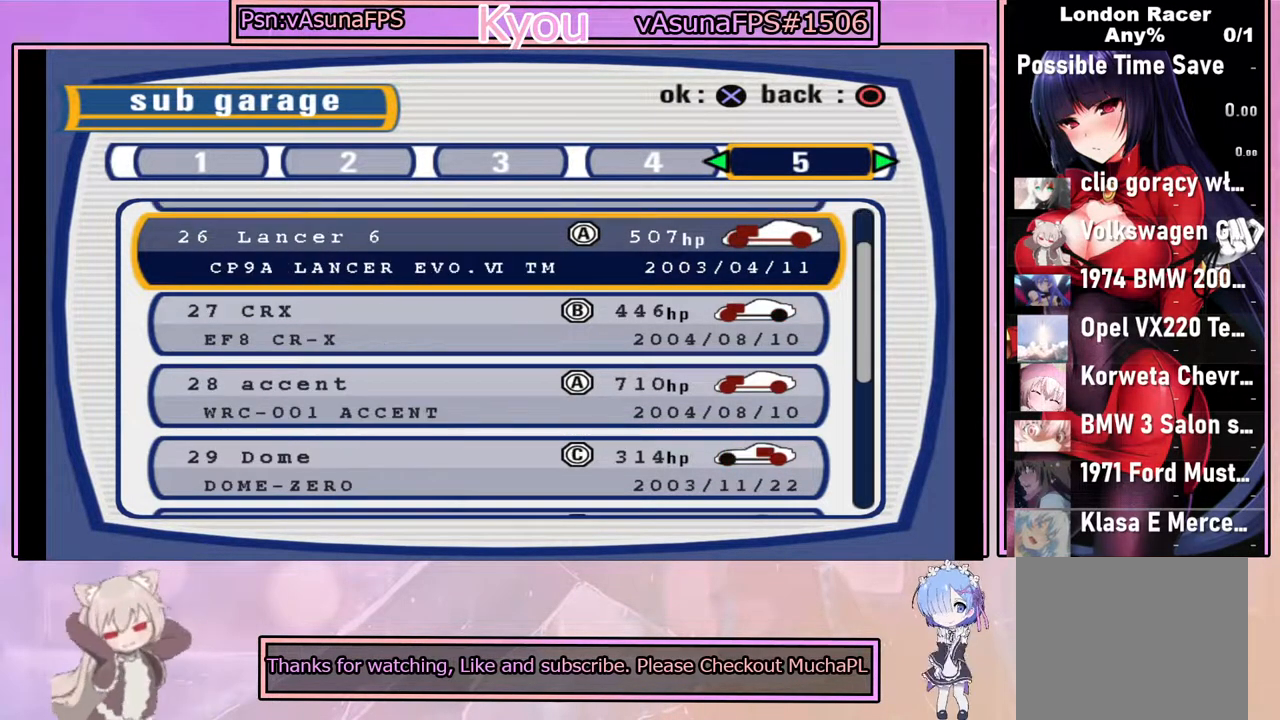
{"buttons": [], "left_stick": "center", "events": []}
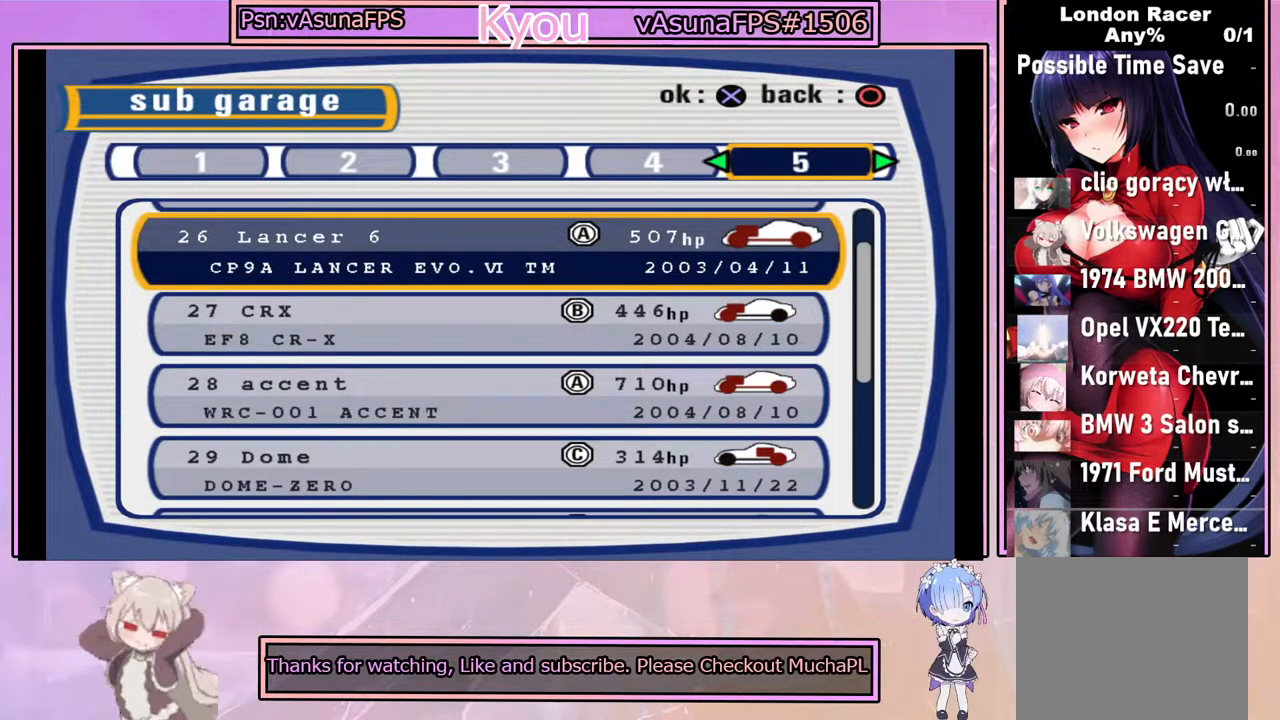
{"buttons": [], "left_stick": "center", "events": [[200, "DPAD_DOWN", "down"], [333, "DPAD_DOWN", "up"]]}
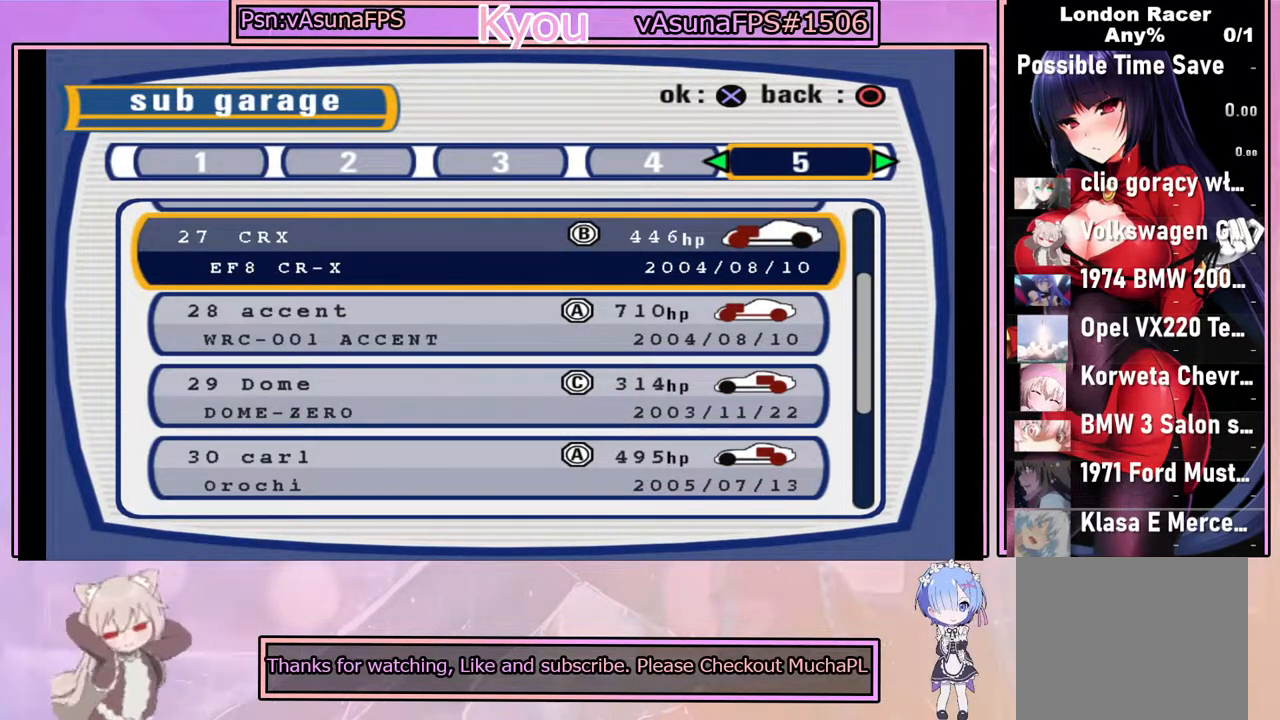
{"buttons": [], "left_stick": "center", "events": []}
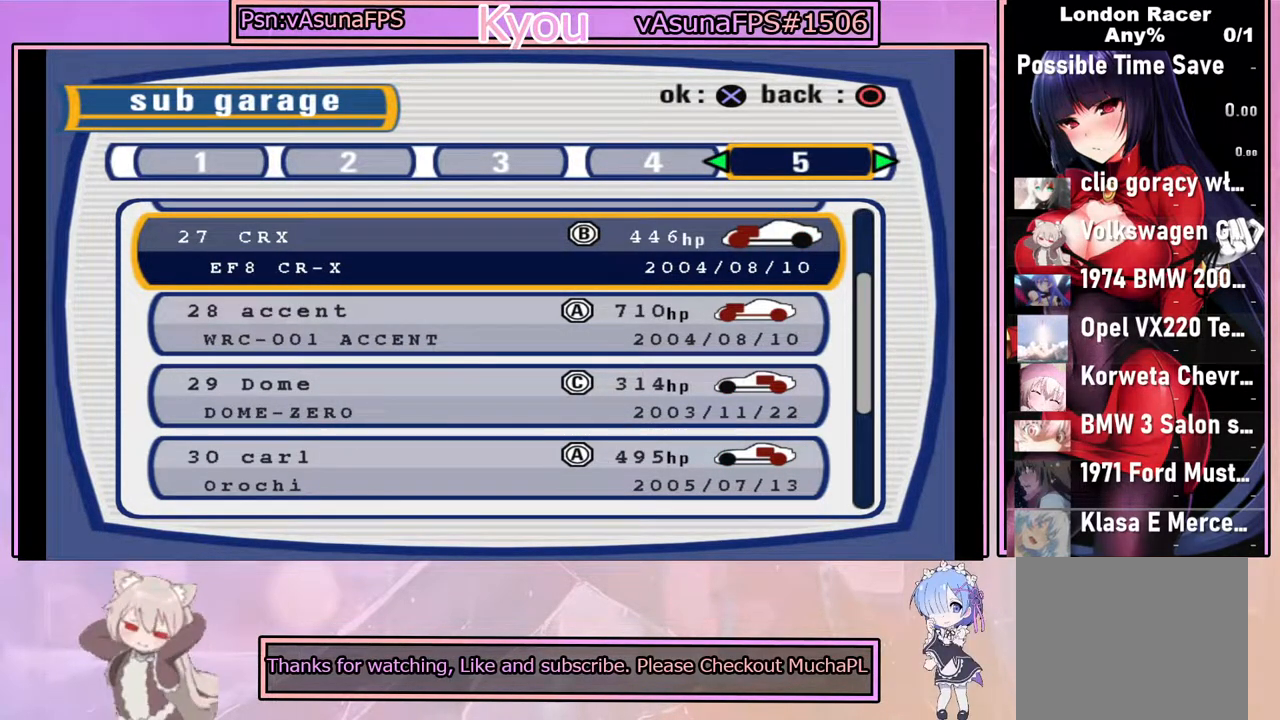
{"buttons": [], "left_stick": "center", "events": []}
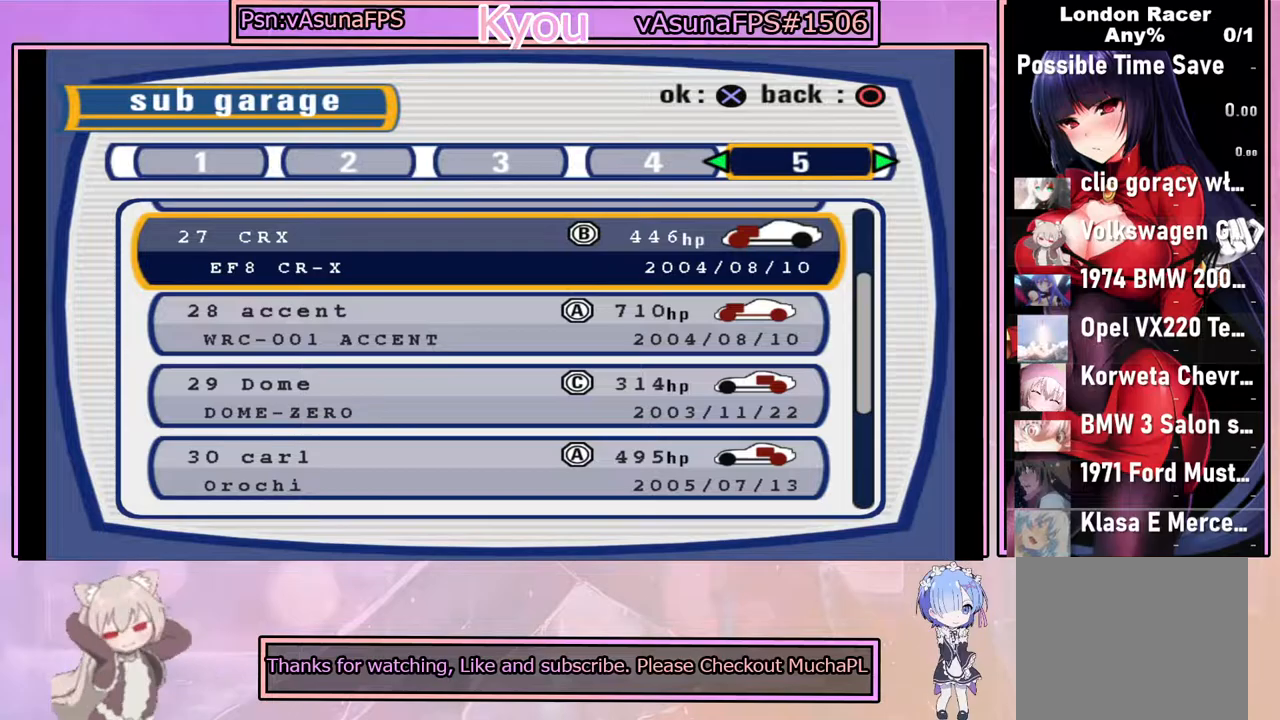
{"buttons": [], "left_stick": "center", "events": [[250, "DPAD_DOWN", "down"], [417, "DPAD_DOWN", "up"]]}
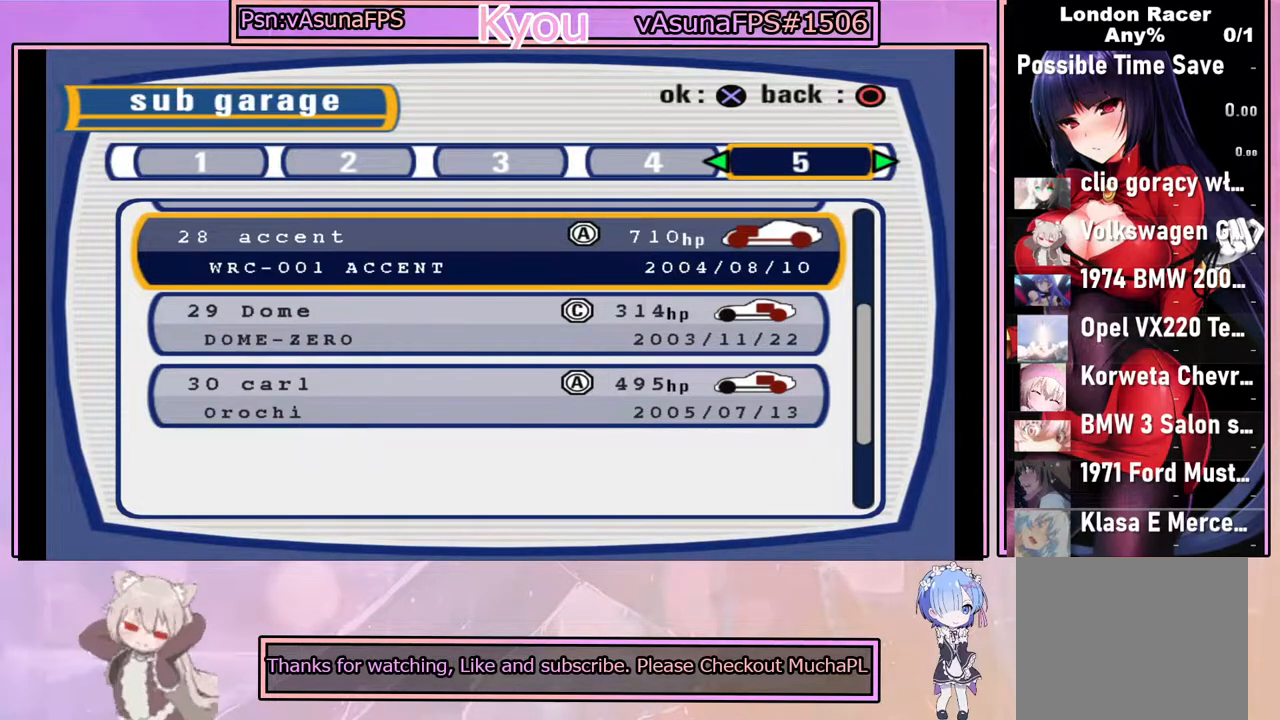
{"buttons": [], "left_stick": "center", "events": []}
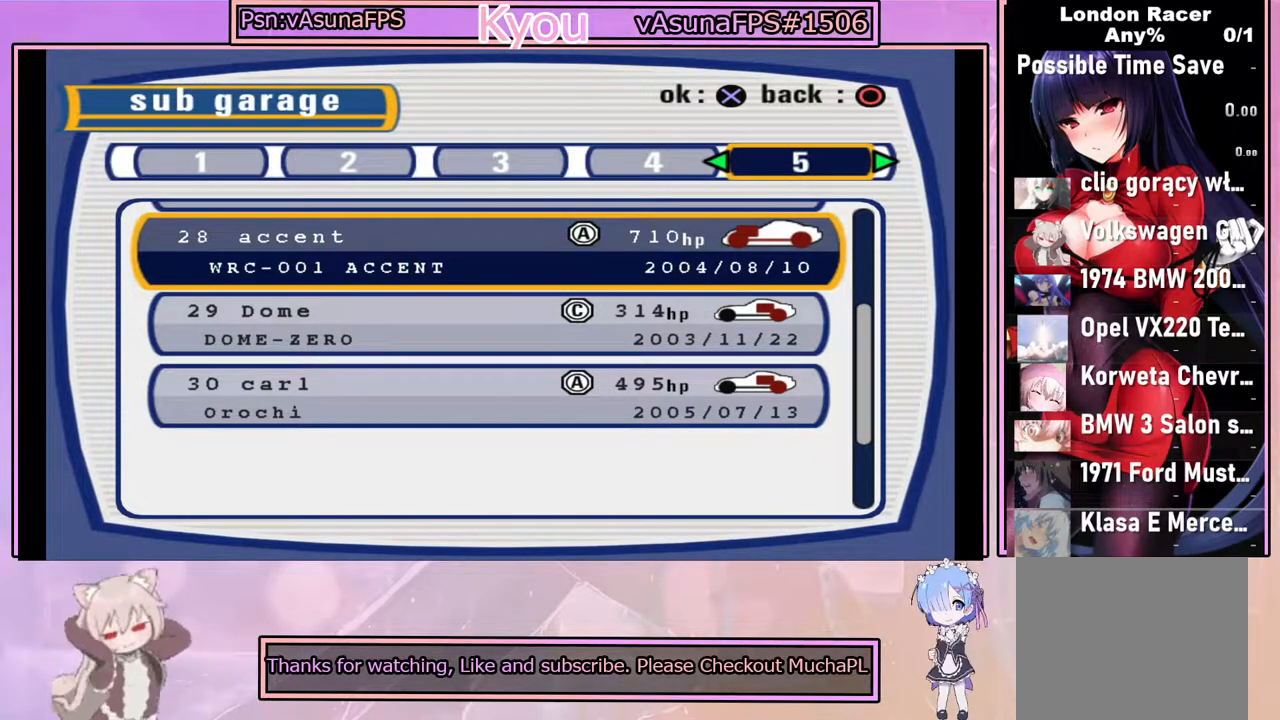
{"buttons": [], "left_stick": "center", "events": [[167, "CROSS", "down"], [317, "CROSS", "up"]]}
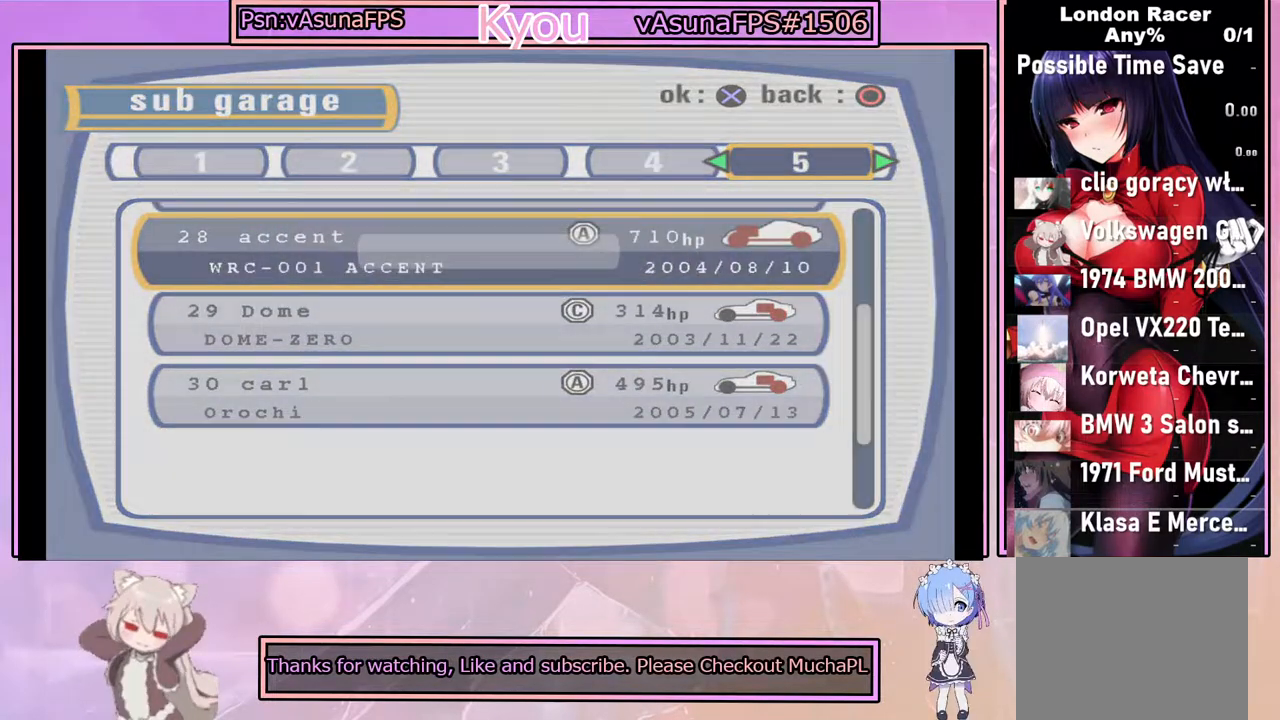
{"buttons": [], "left_stick": "center", "events": []}
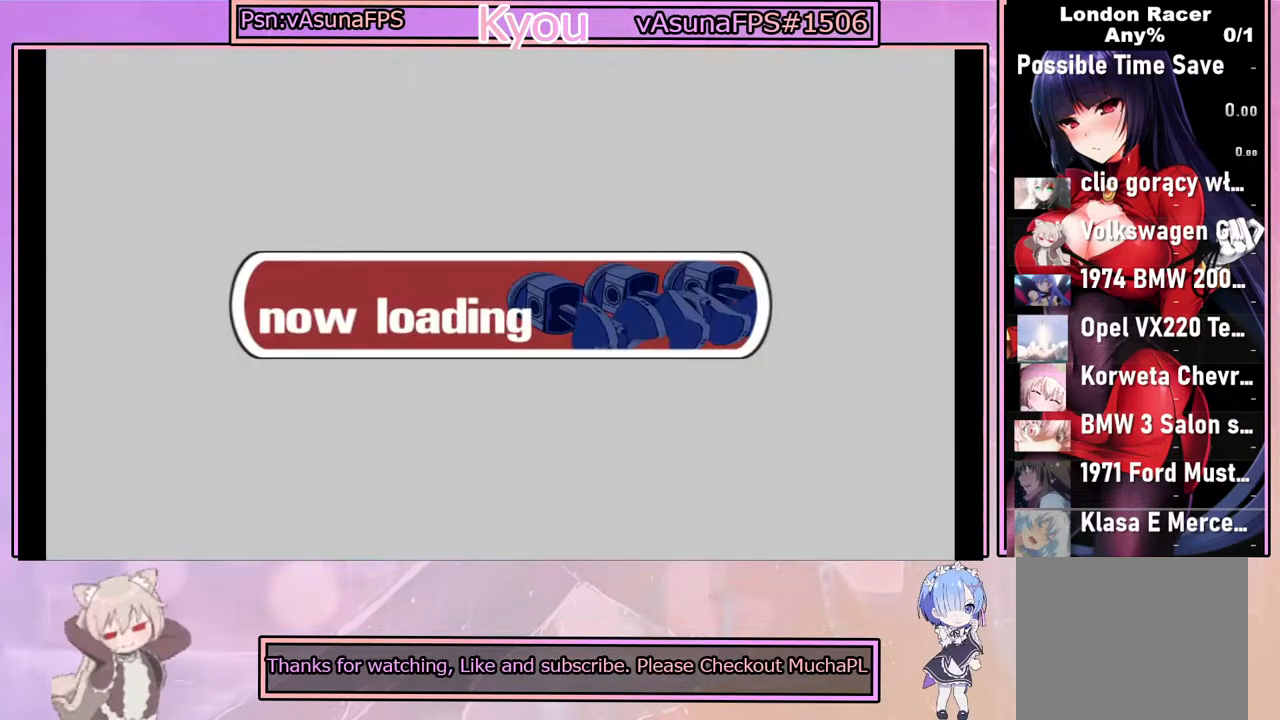
{"buttons": [], "left_stick": "center", "events": []}
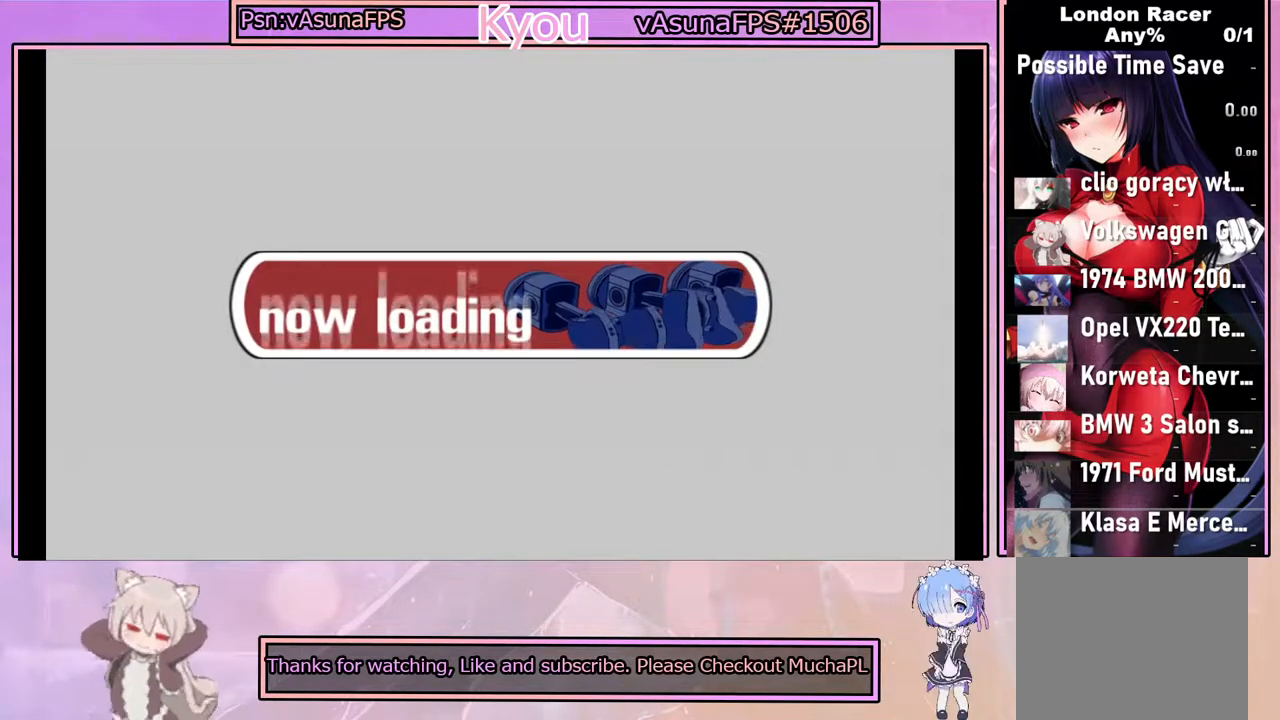
{"buttons": [], "left_stick": "center", "events": []}
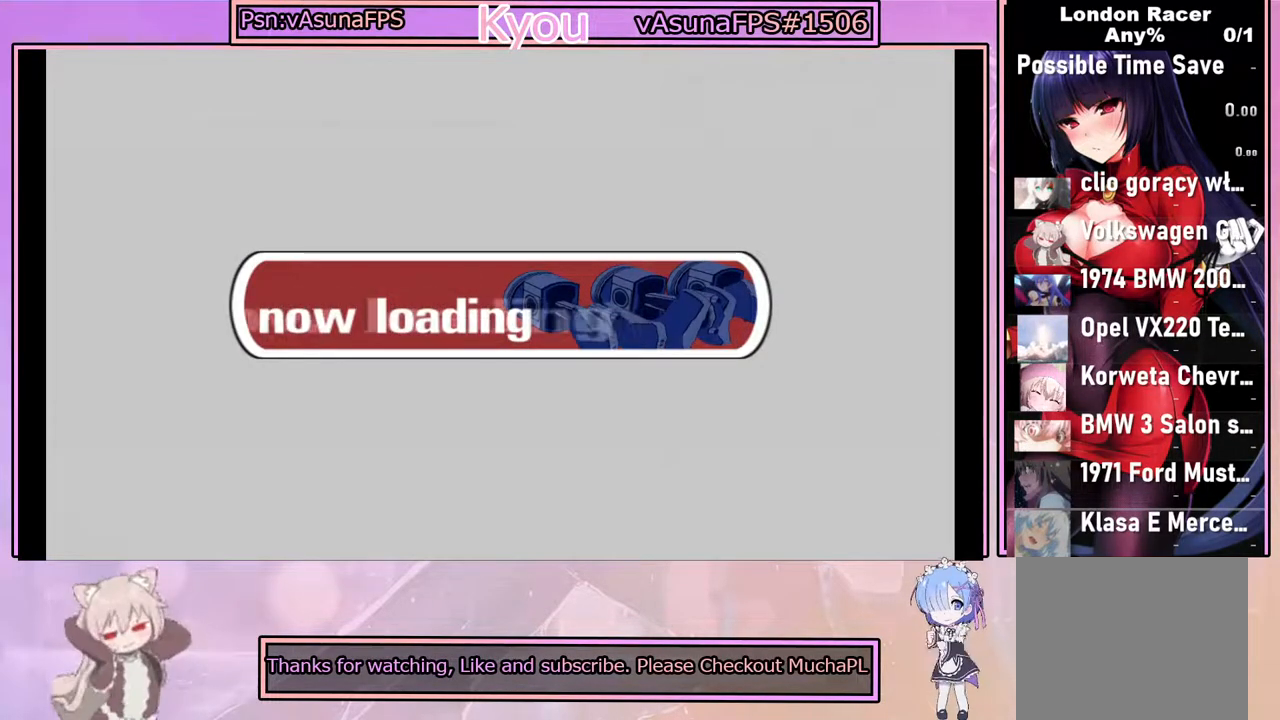
{"buttons": [], "left_stick": "center", "events": []}
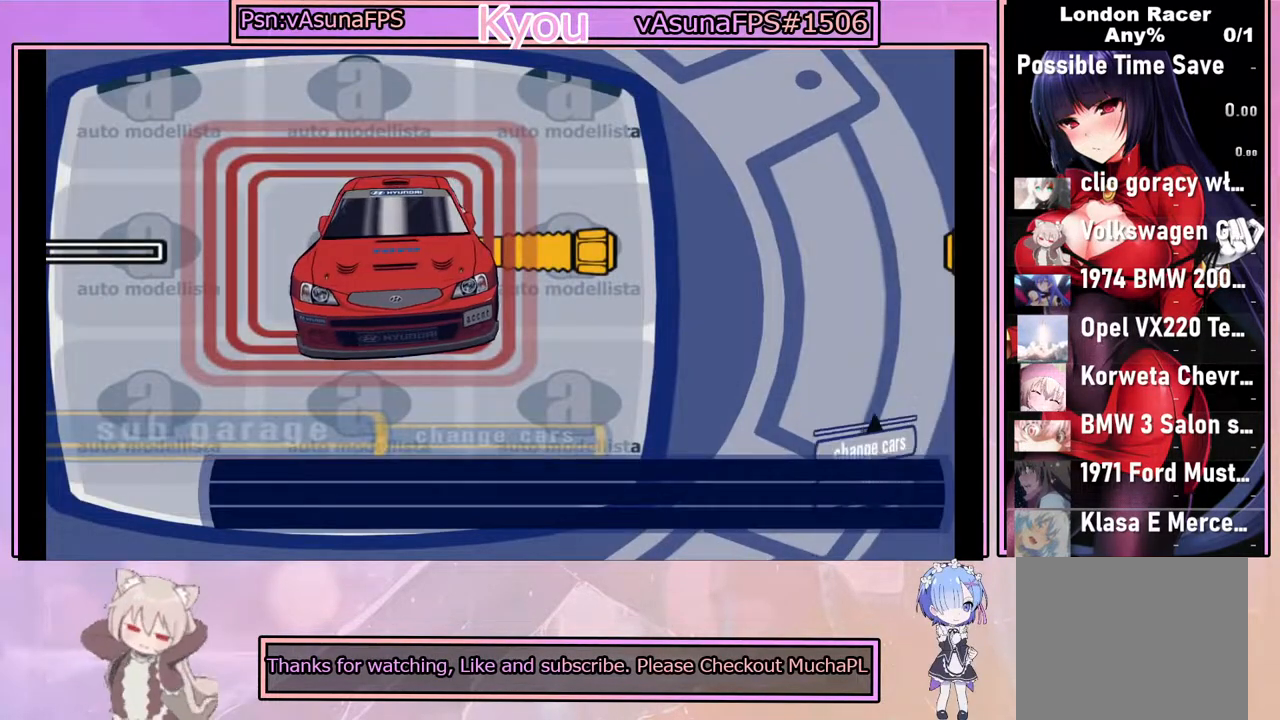
{"buttons": [], "left_stick": "center", "events": []}
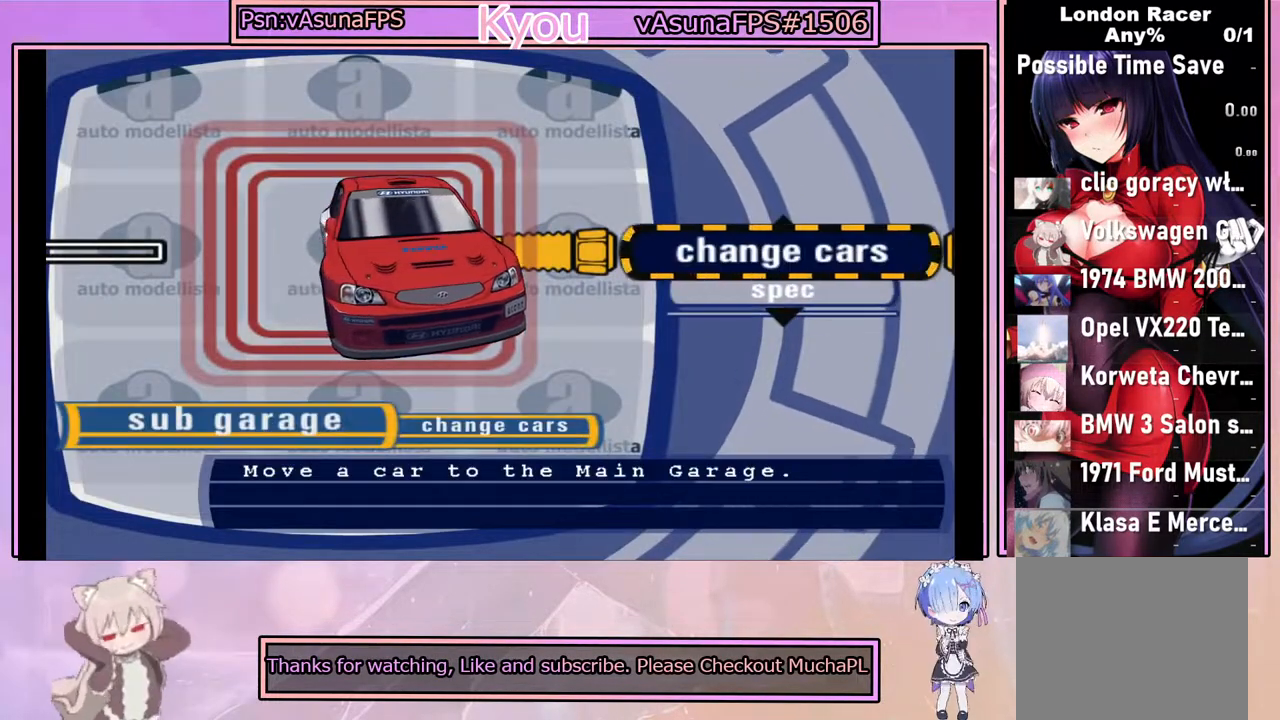
{"buttons": [], "left_stick": "center", "events": []}